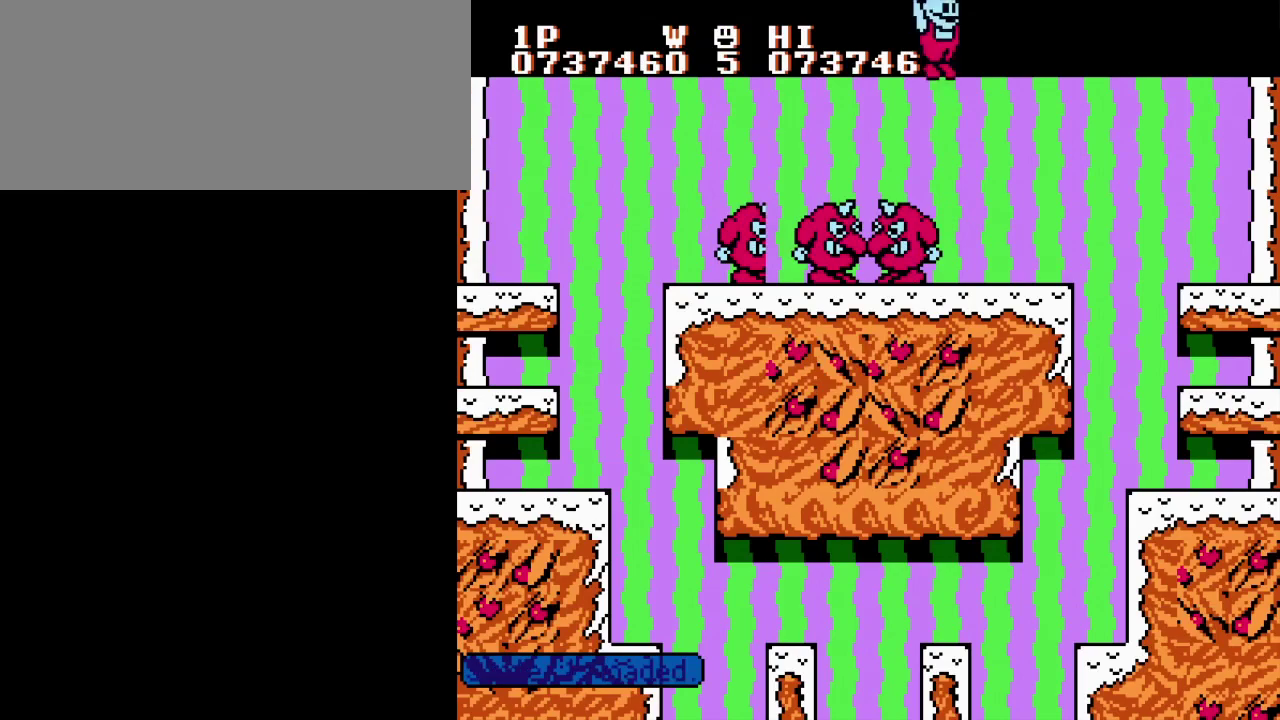
Gameplay with a controller (Nintendo layout); each line is a JSON object with the inputs held at the frame after it. "events" lists button and stick changes between this image and that frame as [ms after this image, input, new state], when the widget could be followed in between. Not read: DPAD_LEFT L3 R3.
{"buttons": ["B"], "events": [[284, "B", "down"], [401, "B", "up"], [467, "B", "down"]]}
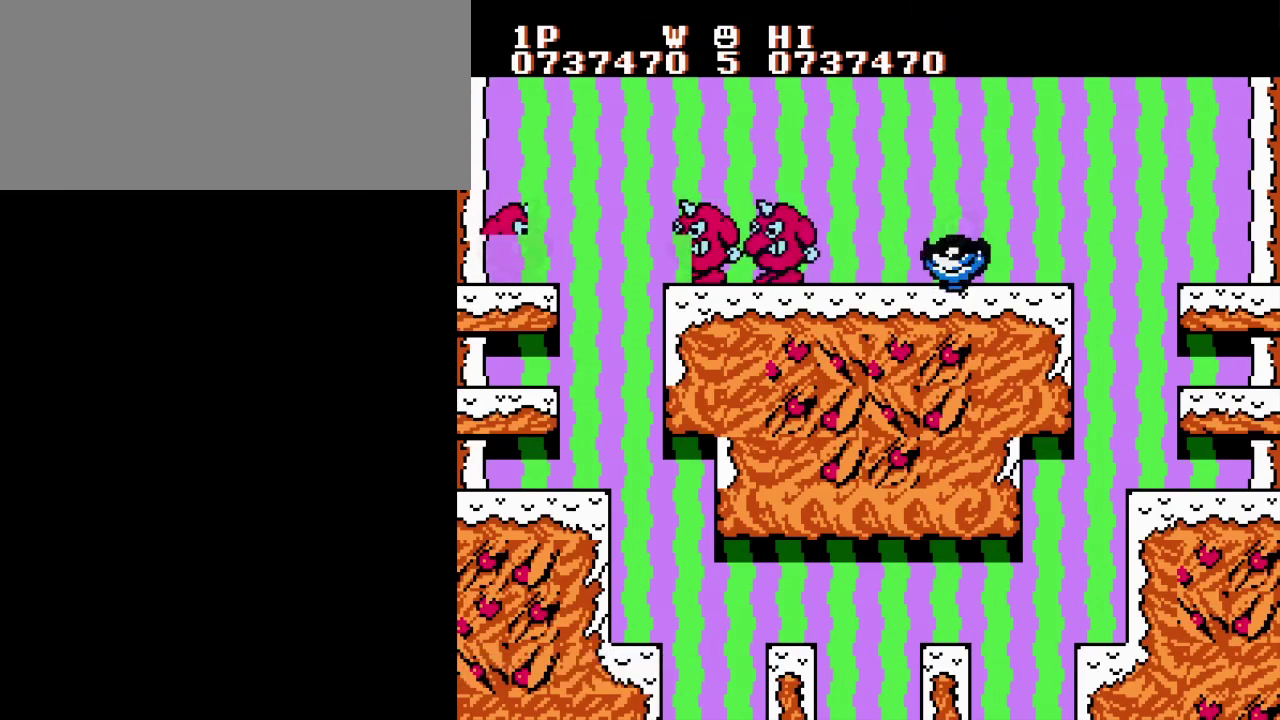
{"buttons": ["B"], "events": [[50, "B", "up"], [133, "B", "down"], [200, "B", "up"], [283, "B", "down"], [367, "B", "up"], [467, "B", "down"]]}
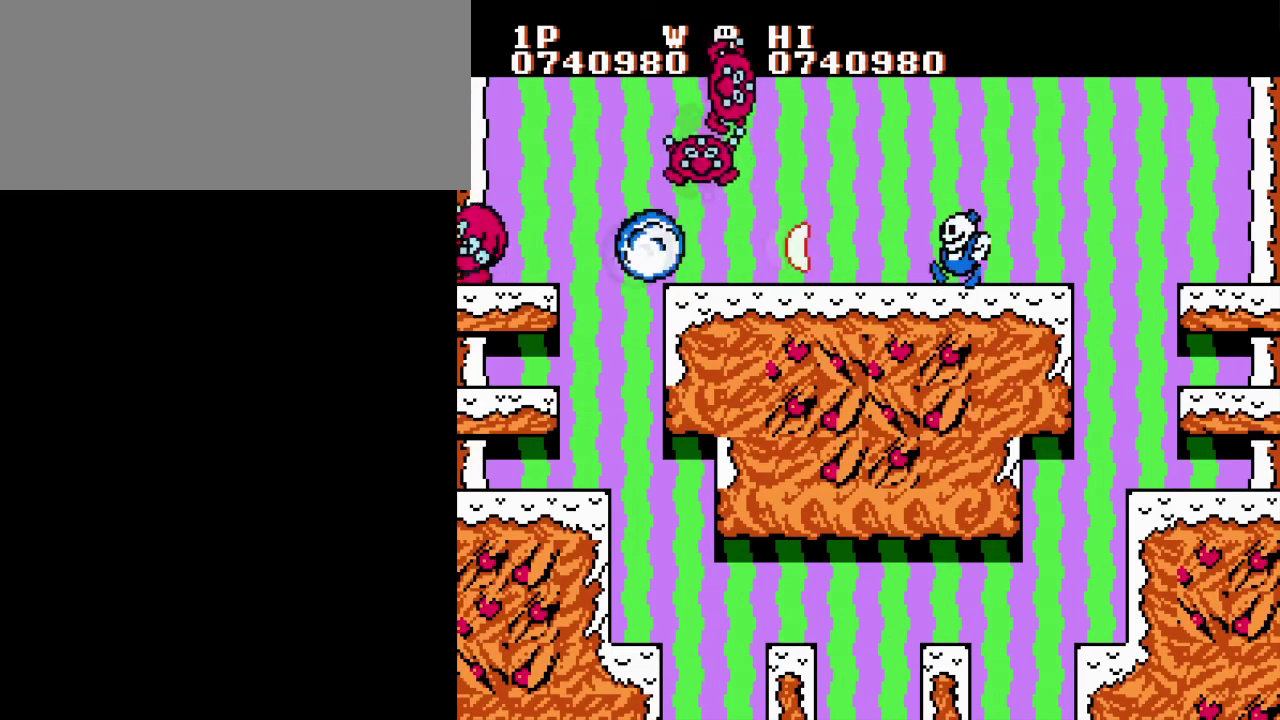
{"buttons": ["B"], "events": [[34, "B", "up"], [134, "B", "down"], [200, "B", "up"], [284, "B", "down"], [367, "B", "up"], [451, "B", "down"]]}
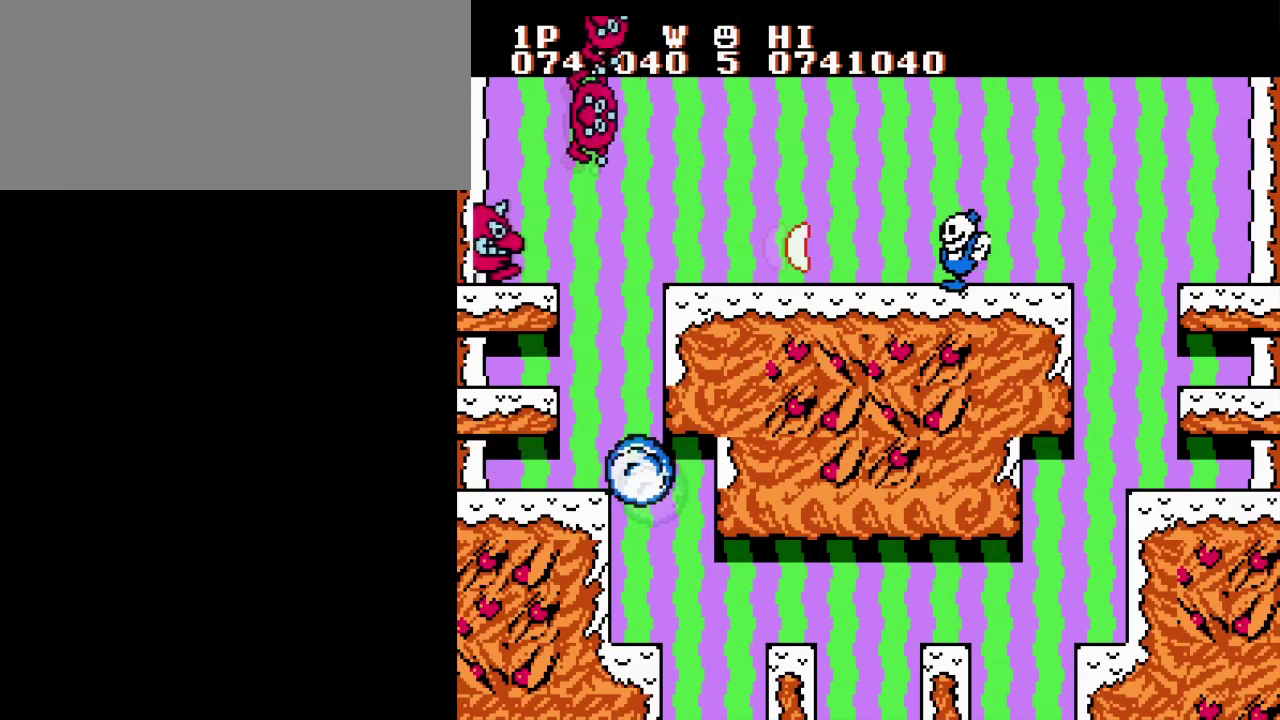
{"buttons": ["B"], "events": [[33, "B", "up"], [116, "B", "down"], [217, "B", "up"], [283, "B", "down"], [383, "B", "up"], [450, "B", "down"]]}
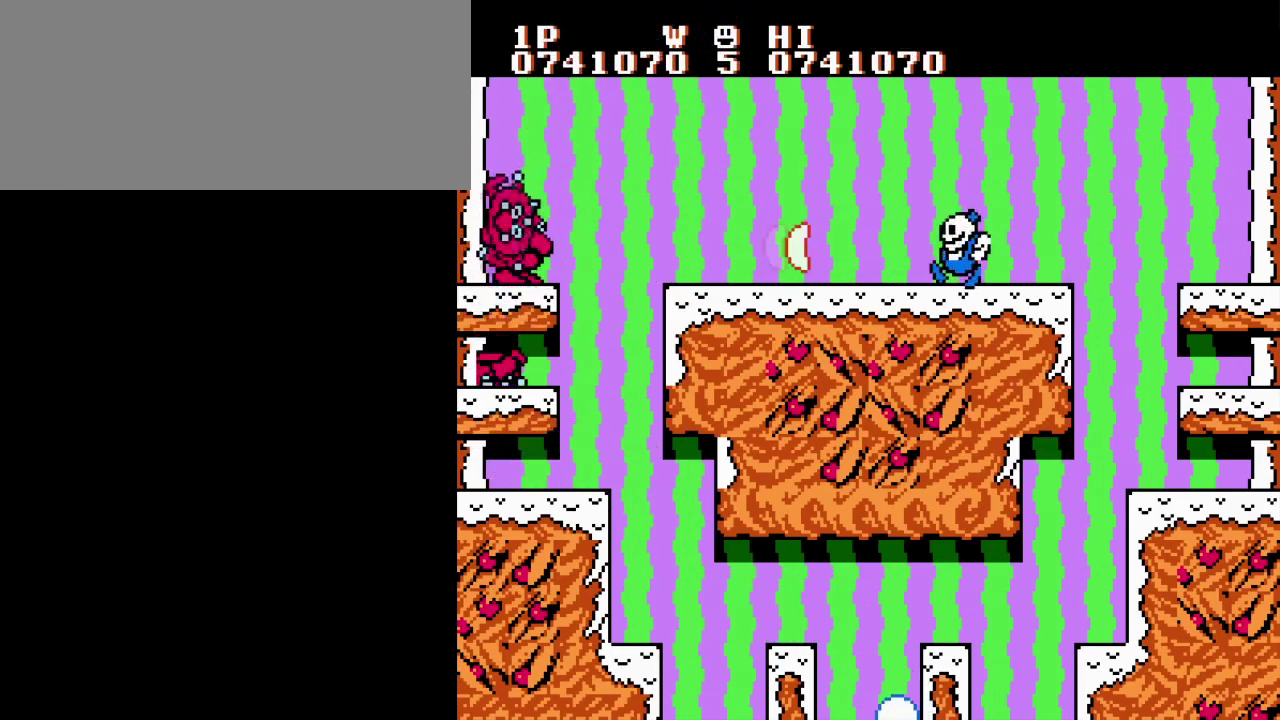
{"buttons": ["B"], "events": [[50, "B", "up"], [117, "B", "down"], [217, "B", "up"], [301, "B", "down"], [401, "B", "up"], [467, "B", "down"]]}
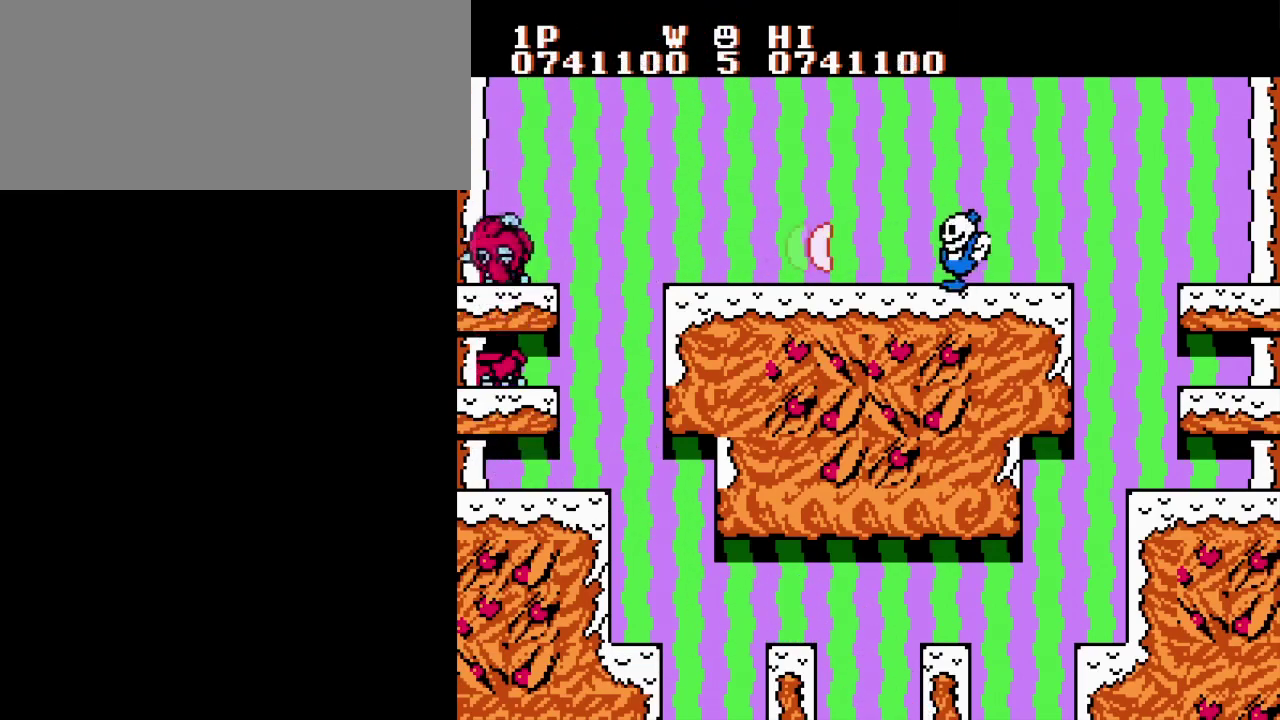
{"buttons": ["B"], "events": [[66, "B", "up"], [150, "B", "down"], [250, "B", "up"], [333, "B", "down"], [417, "B", "up"], [500, "B", "down"]]}
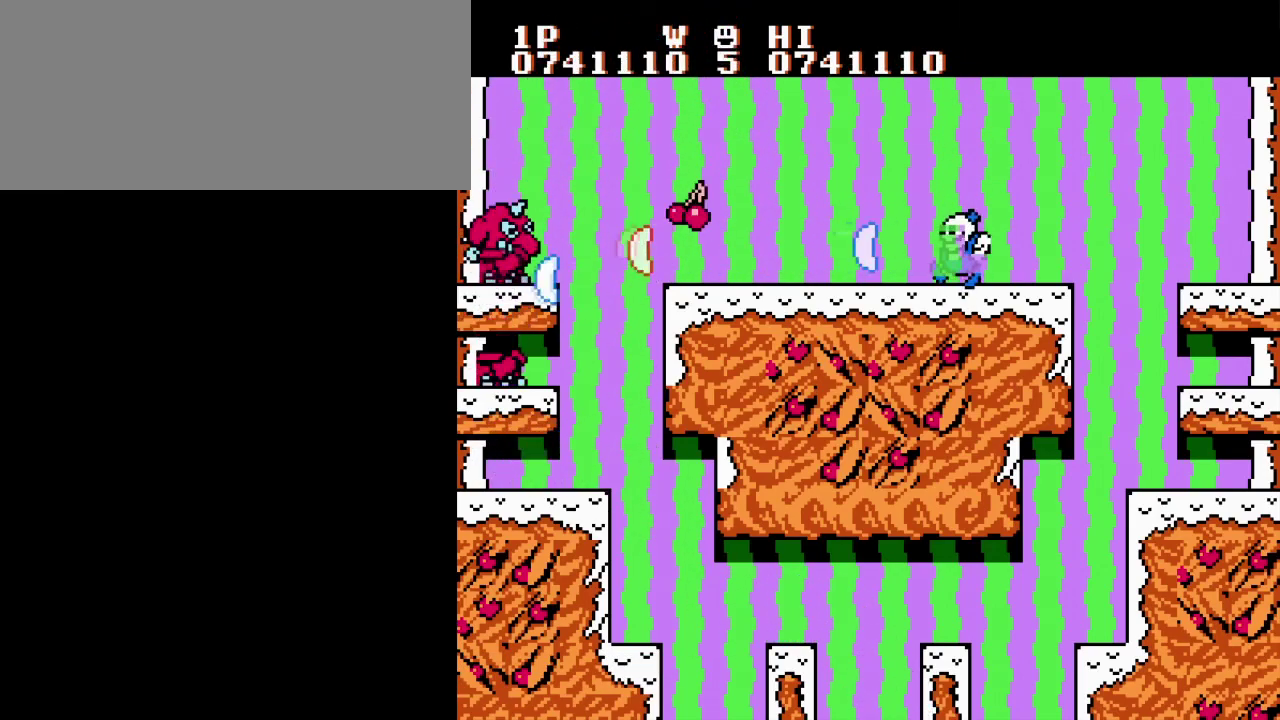
{"buttons": [], "events": [[117, "B", "up"], [184, "B", "down"], [284, "B", "up"], [367, "B", "down"], [467, "B", "up"]]}
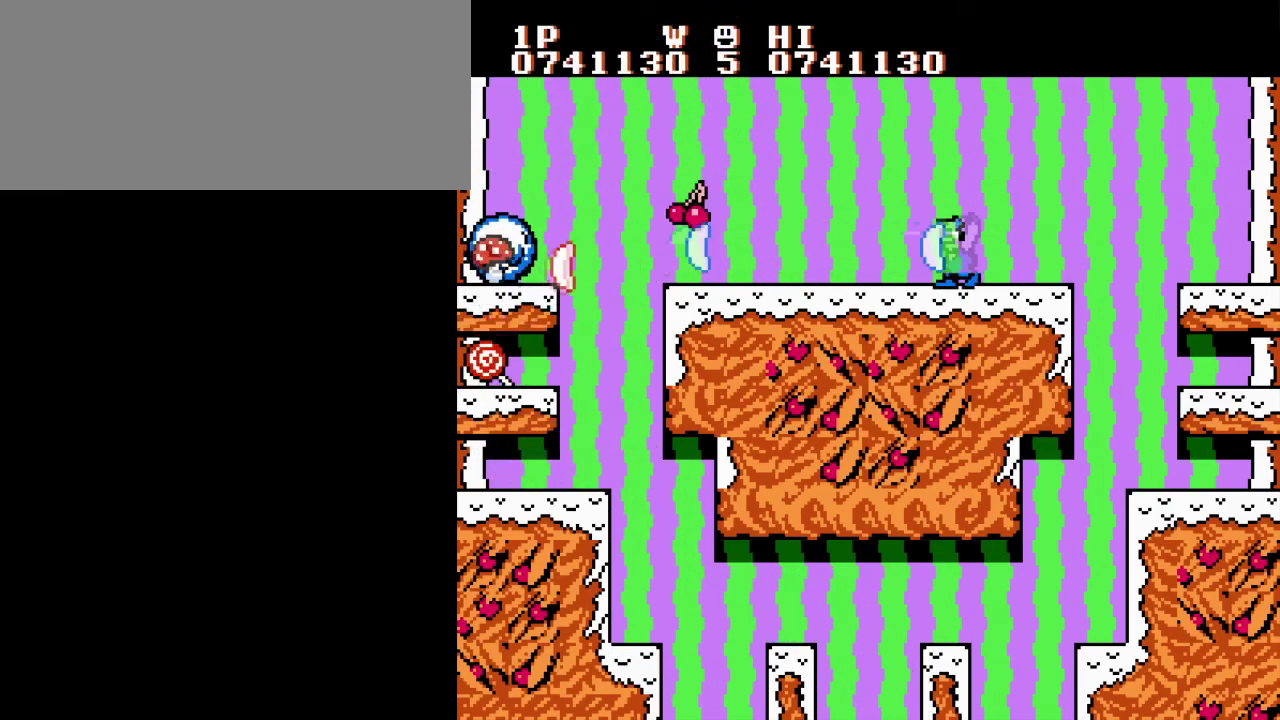
{"buttons": [], "events": [[50, "B", "down"], [167, "B", "up"]]}
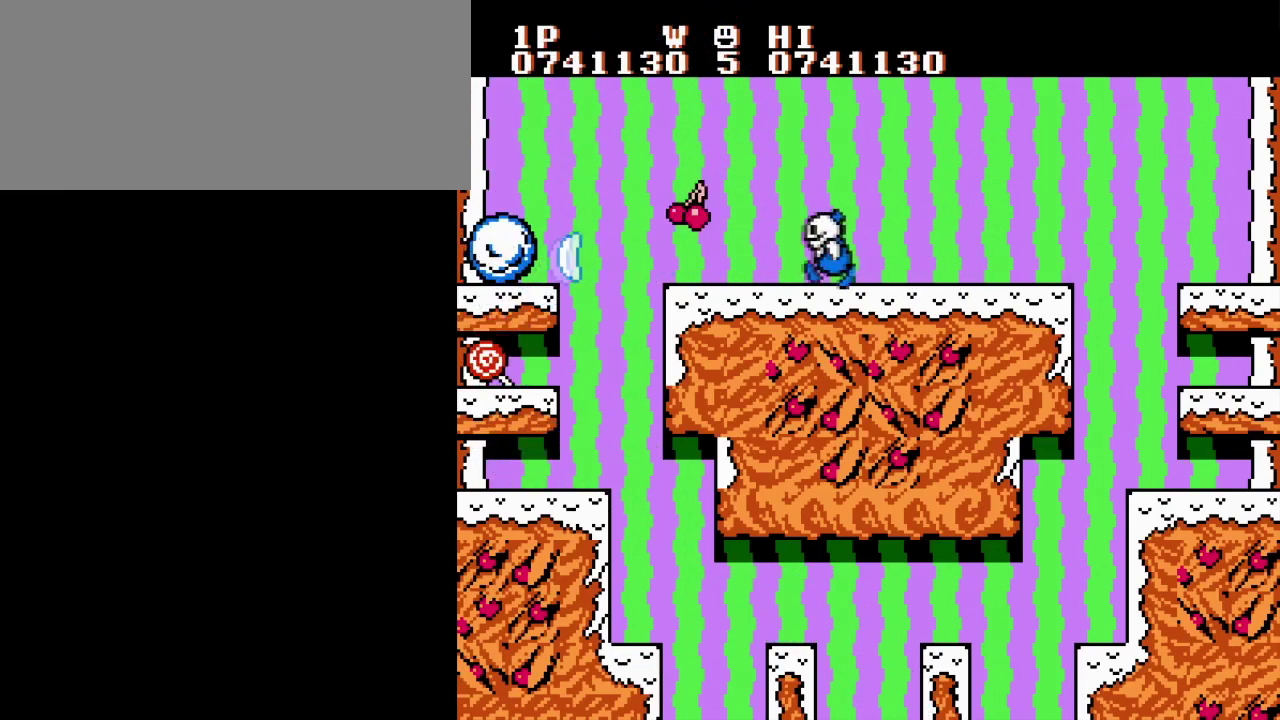
{"buttons": ["A"], "events": [[417, "A", "down"]]}
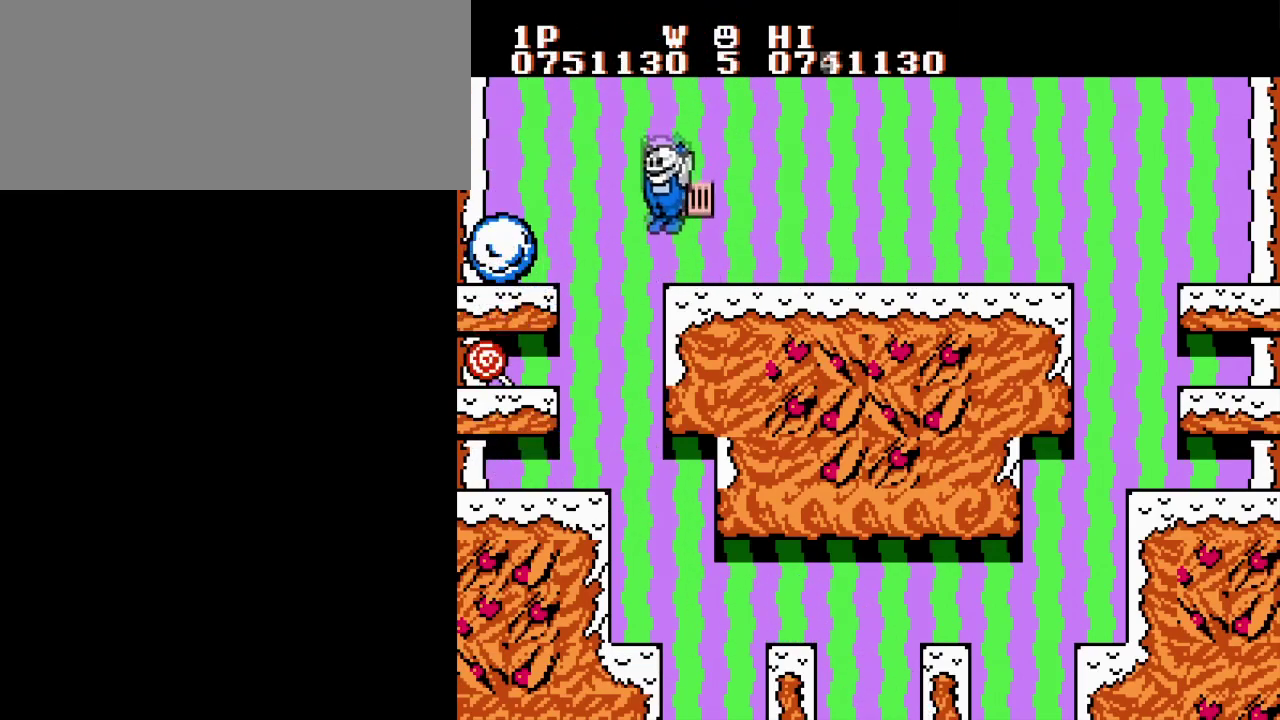
{"buttons": [], "events": [[33, "A", "up"]]}
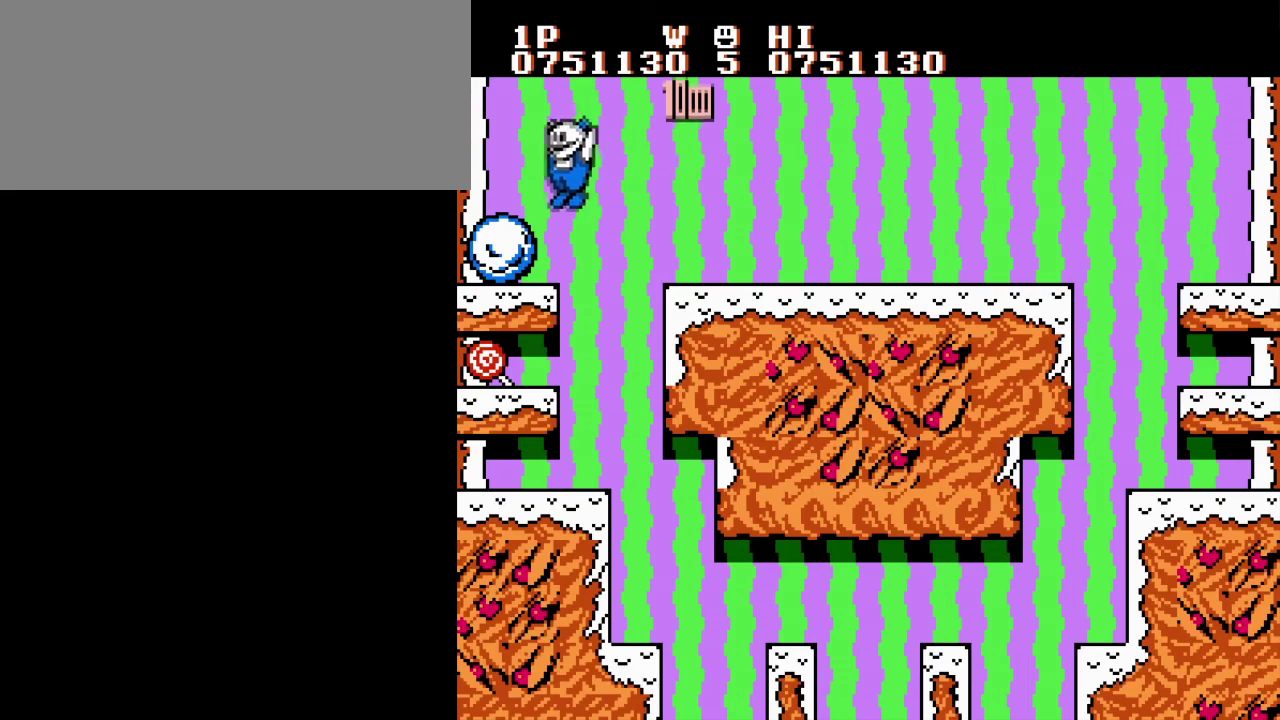
{"buttons": [], "events": [[250, "A", "down"], [267, "B", "down"], [417, "A", "up"], [417, "B", "up"]]}
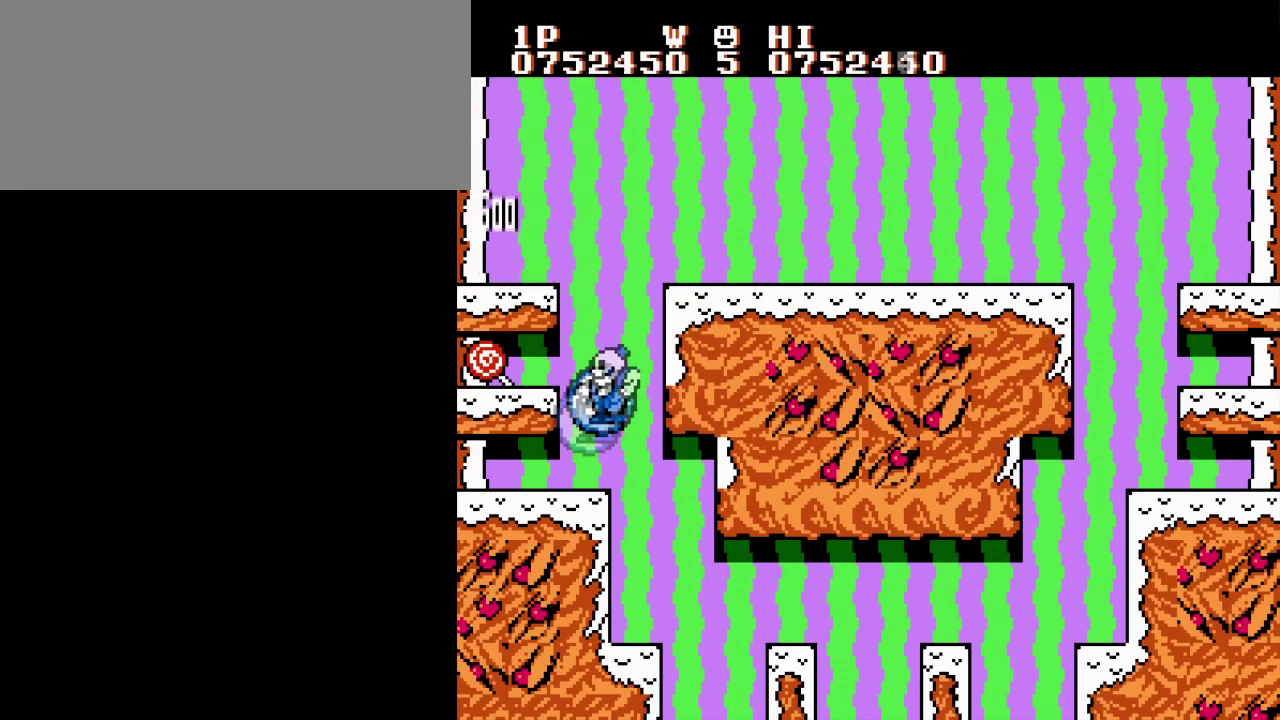
{"buttons": [], "events": [[400, "A", "down"], [500, "A", "up"]]}
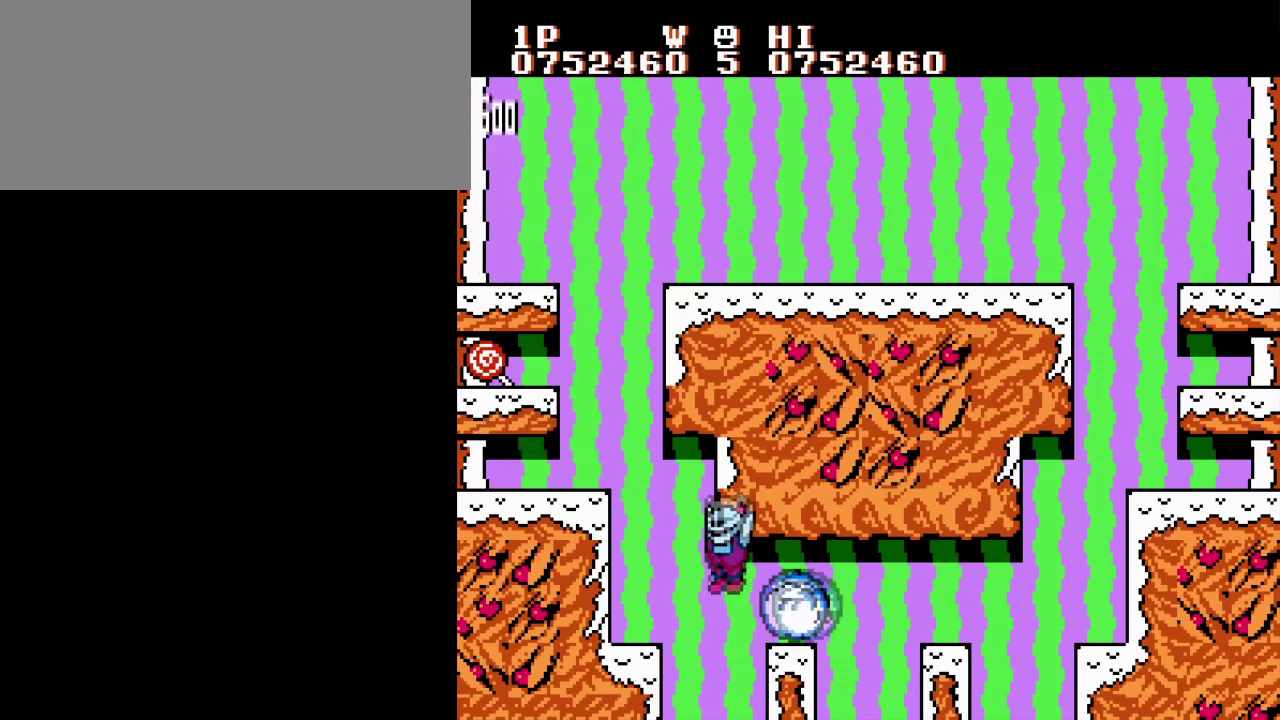
{"buttons": [], "events": []}
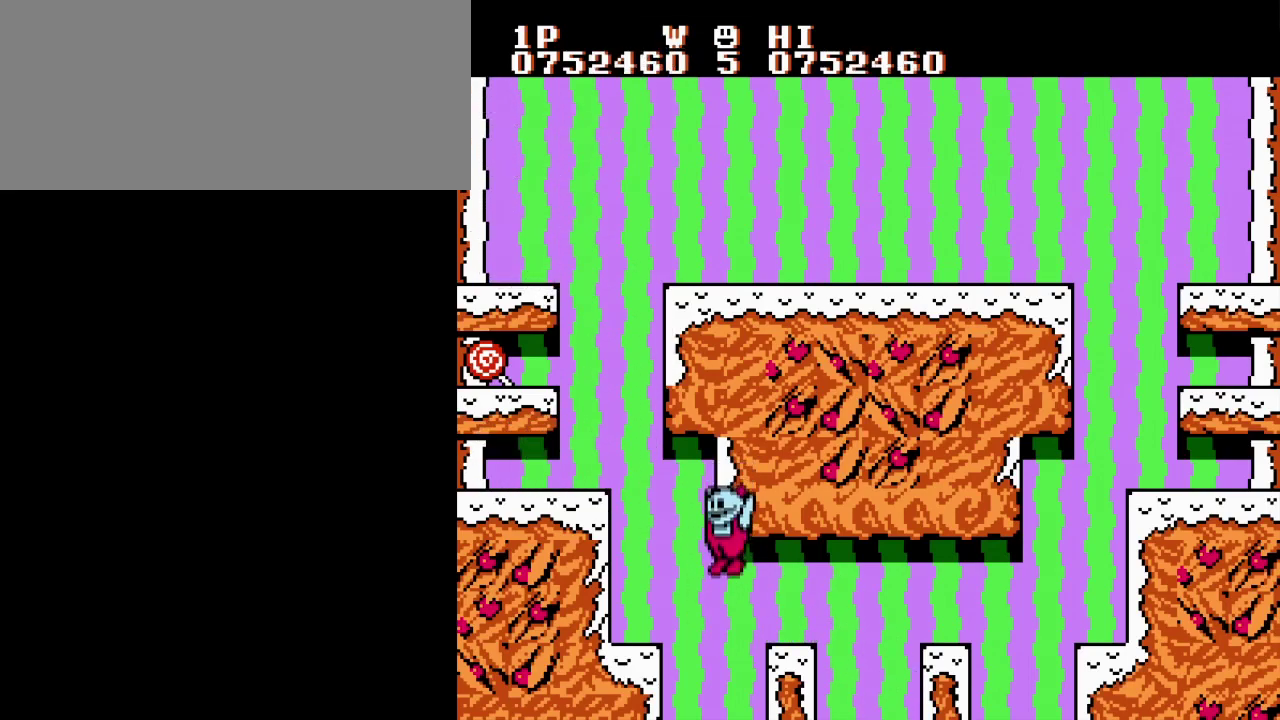
{"buttons": [], "events": []}
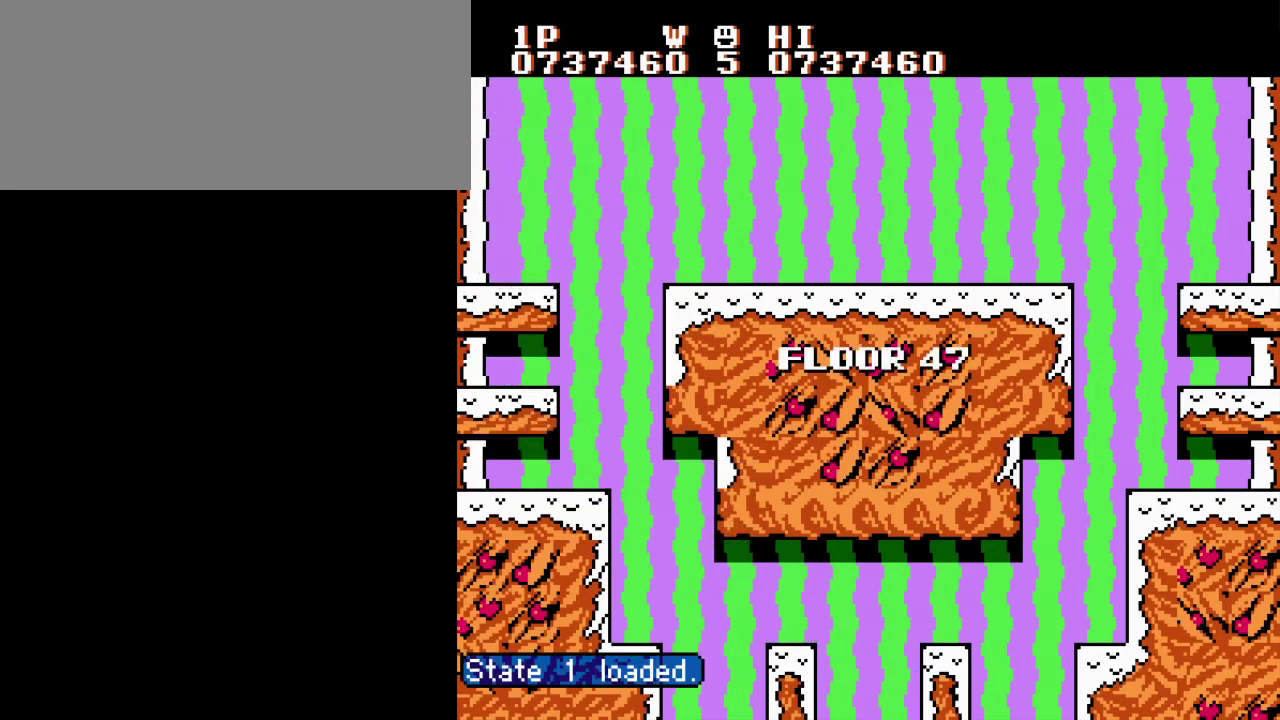
{"buttons": [], "events": []}
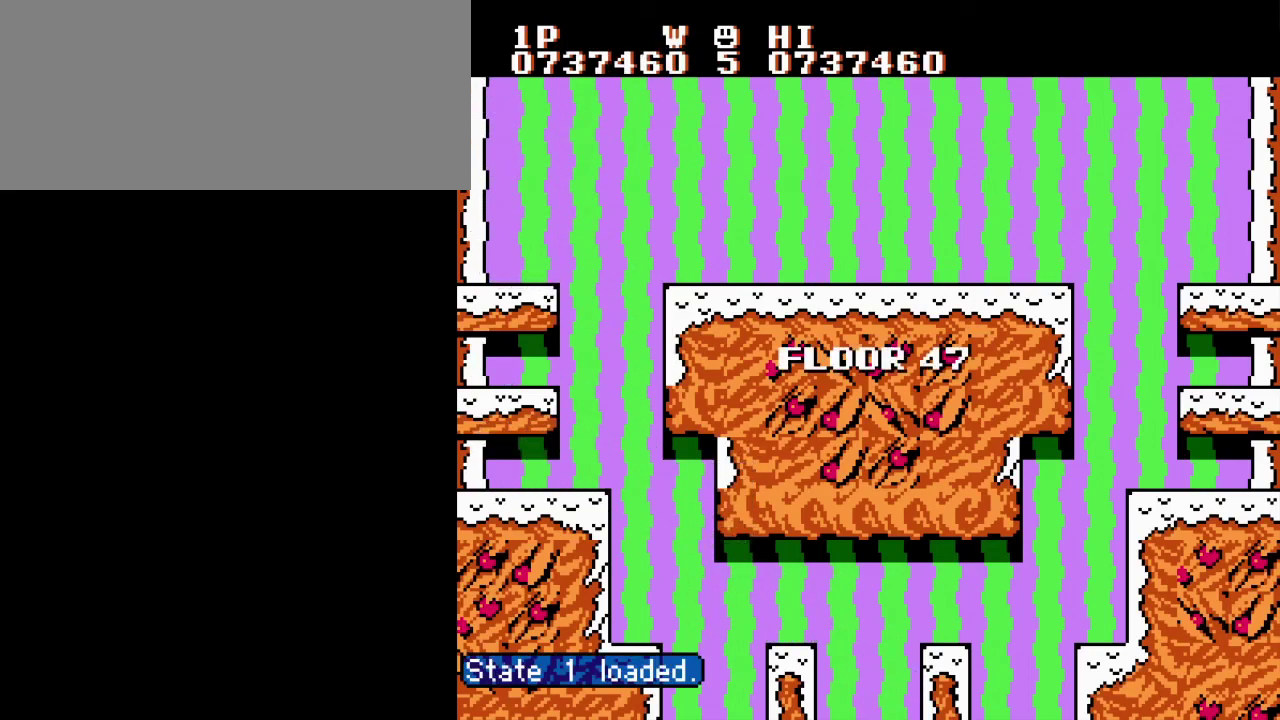
{"buttons": [], "events": []}
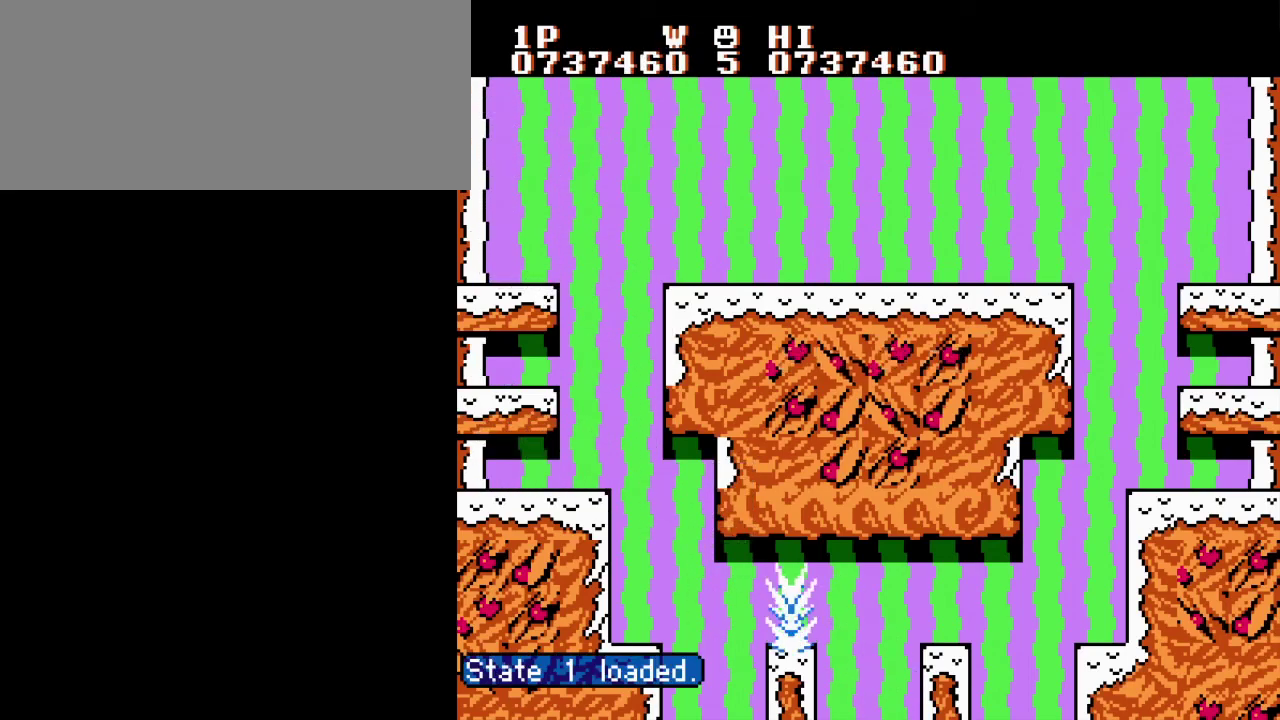
{"buttons": [], "events": []}
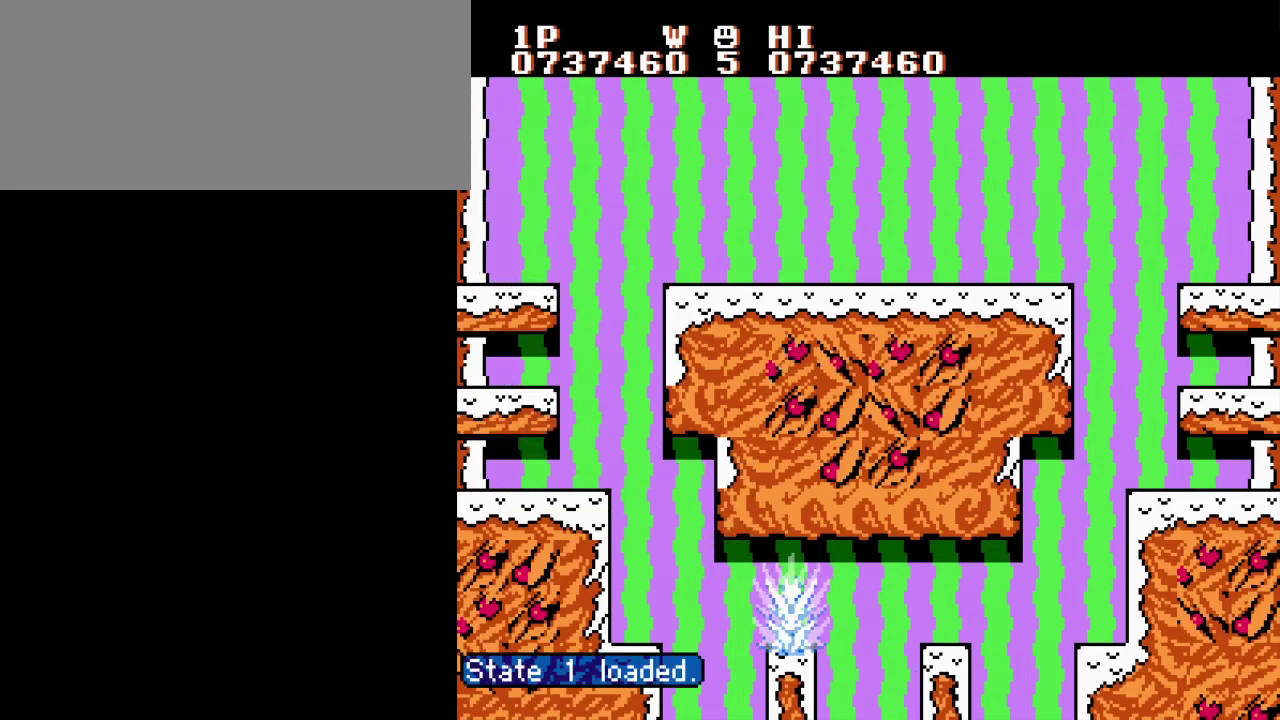
{"buttons": [], "events": []}
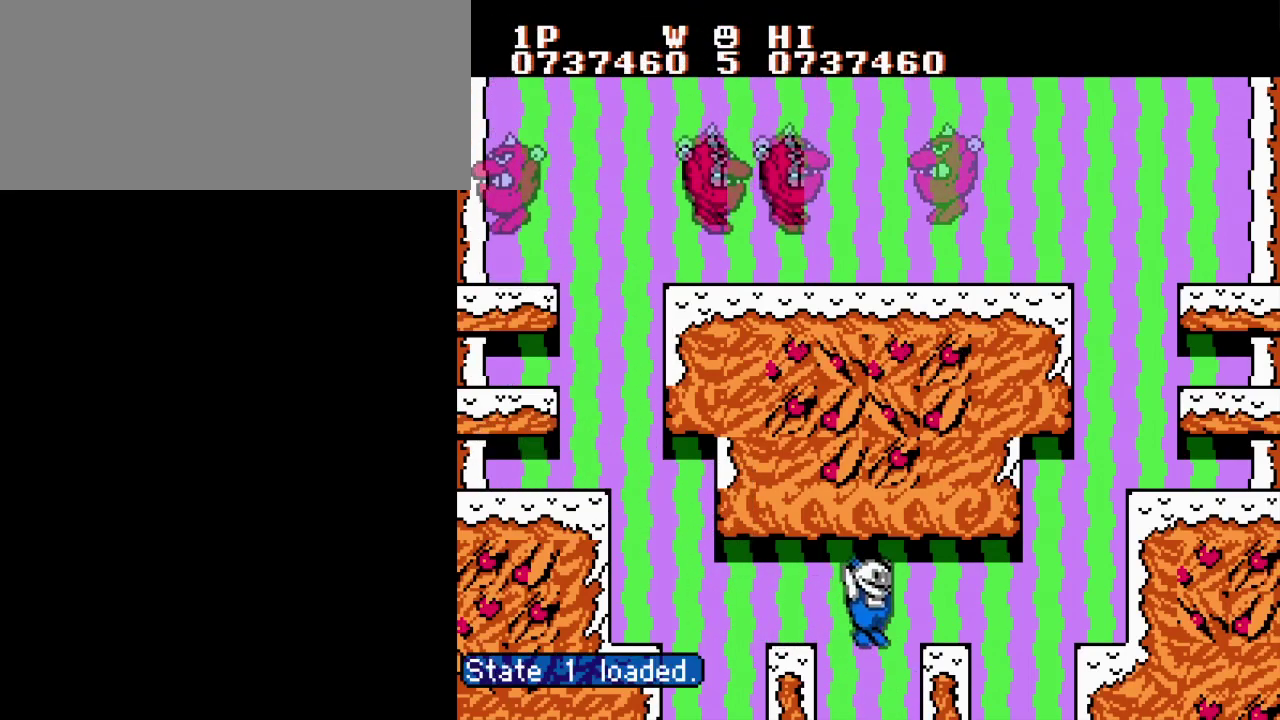
{"buttons": [], "events": []}
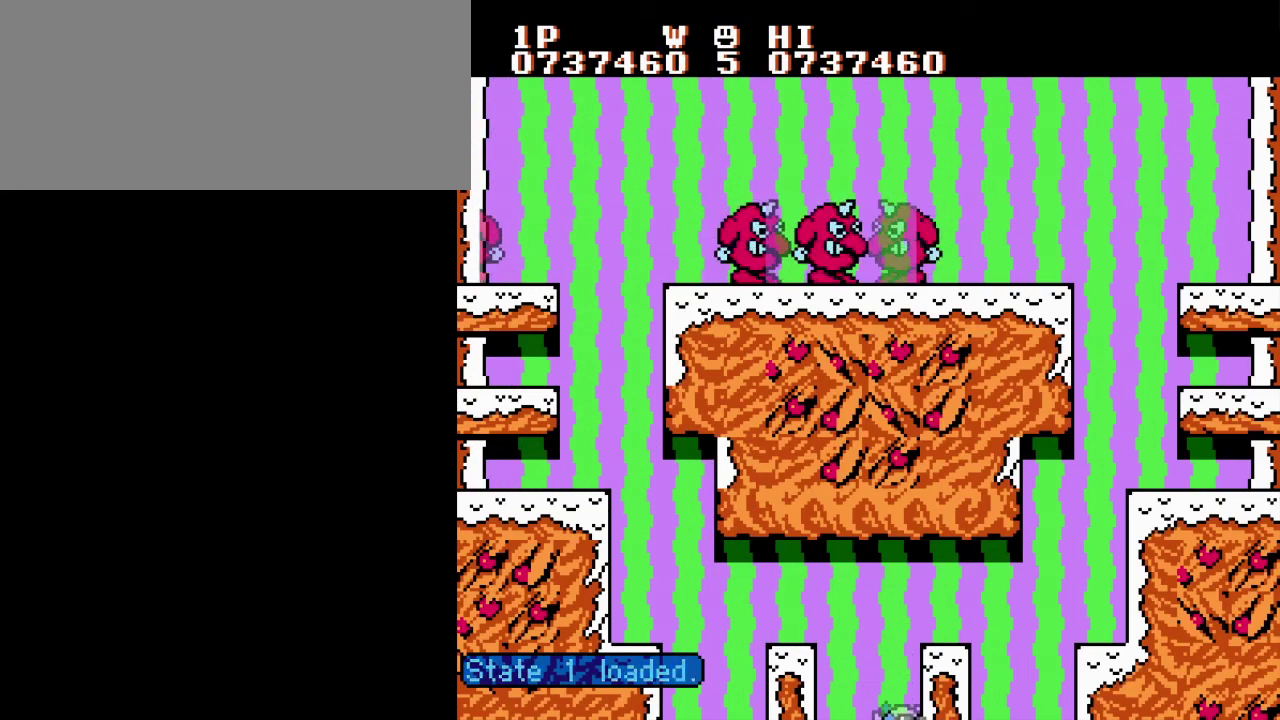
{"buttons": ["B"], "events": [[484, "B", "down"]]}
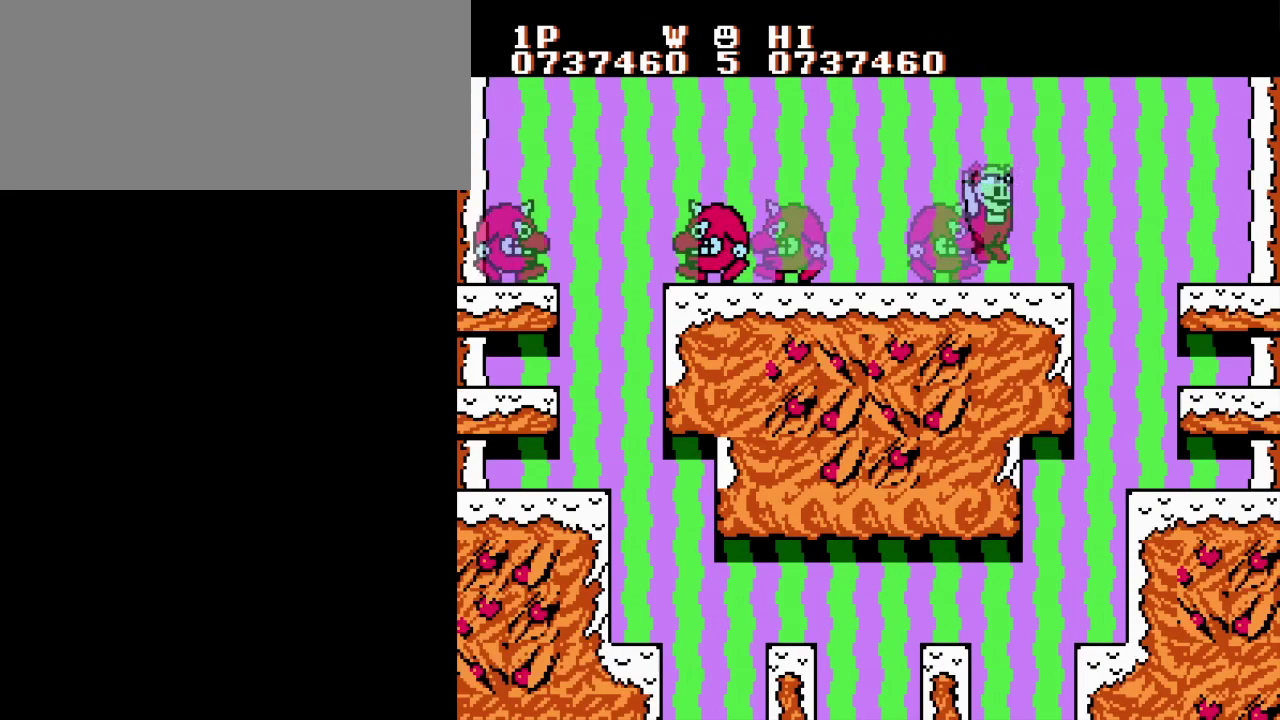
{"buttons": ["B"], "events": [[84, "B", "up"], [167, "B", "down"], [234, "B", "up"], [317, "B", "down"], [417, "B", "up"], [467, "B", "down"]]}
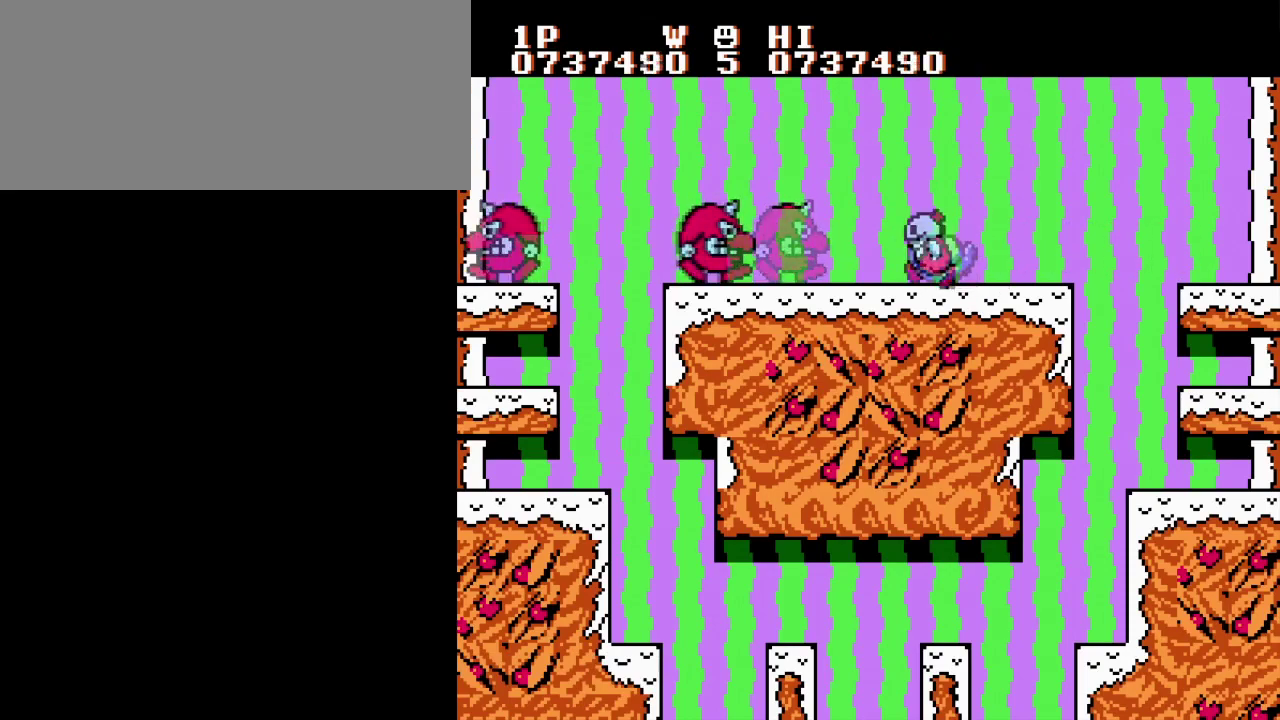
{"buttons": [], "events": [[66, "B", "up"], [133, "B", "down"], [233, "B", "up"], [300, "B", "down"], [417, "B", "up"]]}
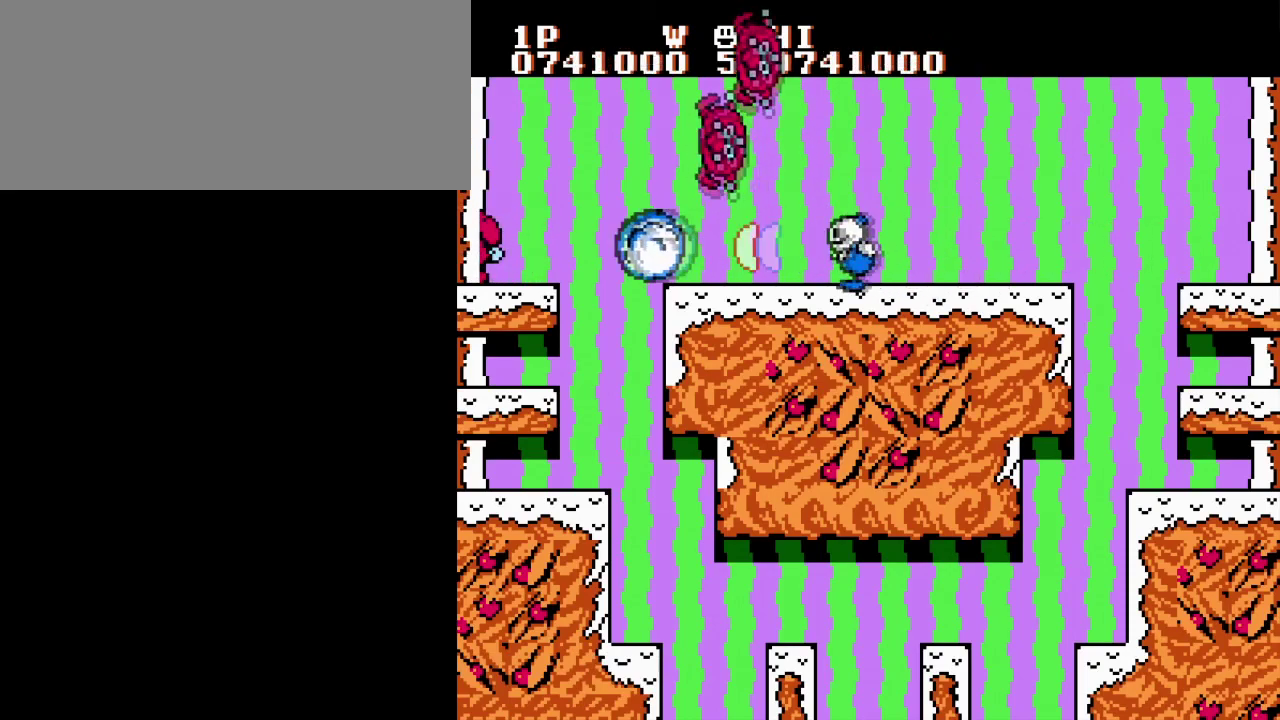
{"buttons": [], "events": []}